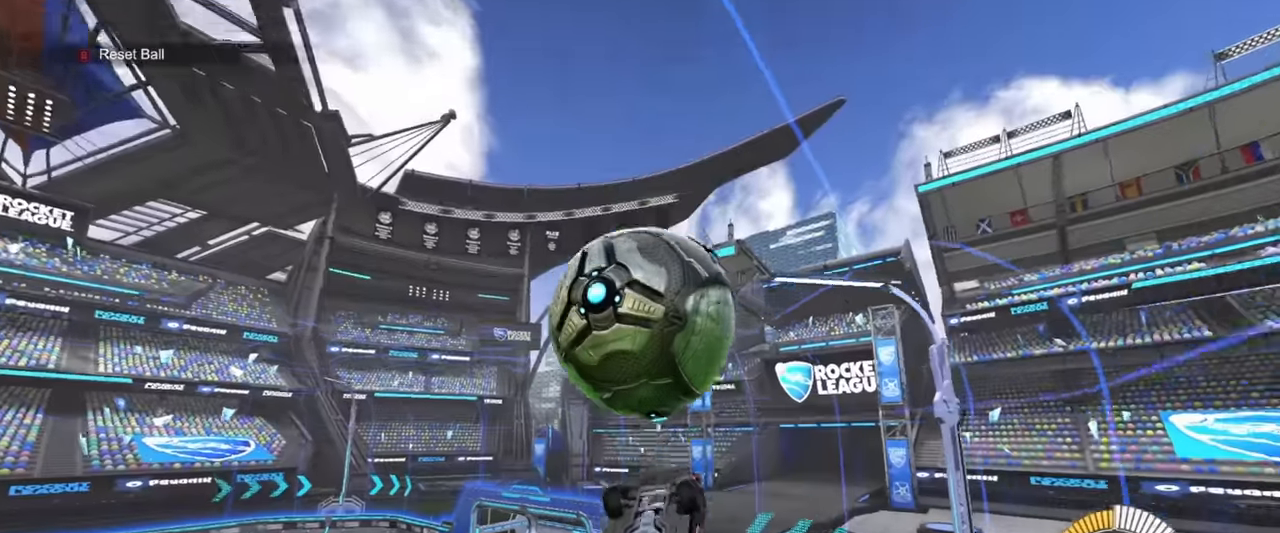
Gameplay with a controller (PlayStation layout); each line is a JSON object with the inputs held at the frame after it. "events" lists button and stick changes between this image and that frame as [ms after this image, input, new state], when the widget could be followed in between. Not read: right_stick.
{"buttons": ["SQUARE"], "left_stick": "up", "events": [[33, "R1", "up"], [33, "SQUARE", "up"], [100, "R1", "down"], [117, "left_stick", "down"], [333, "left_stick", "left"], [383, "R1", "up"], [417, "left_stick", "up"], [467, "SQUARE", "down"]]}
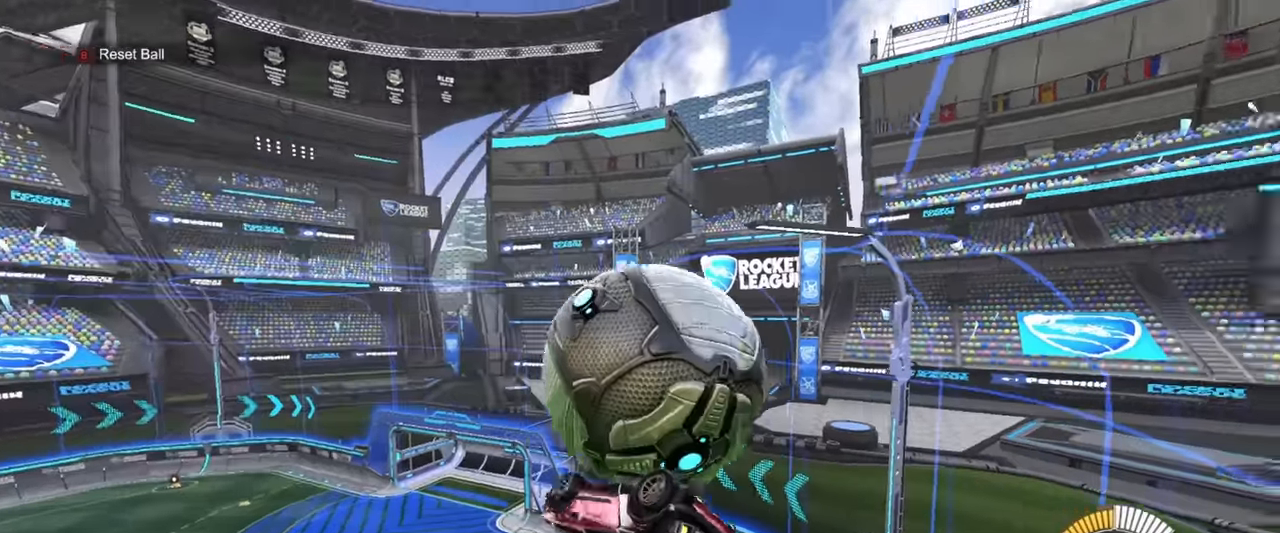
{"buttons": ["SQUARE", "R1"], "left_stick": "right", "events": [[67, "left_stick", "up-right"], [383, "left_stick", "right"], [467, "R1", "down"]]}
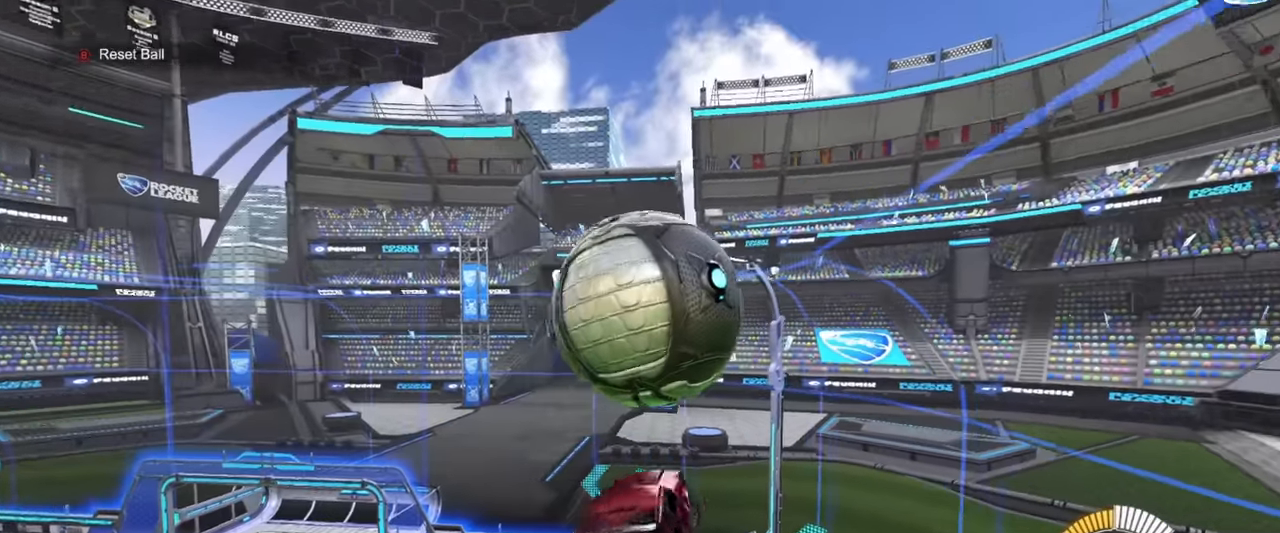
{"buttons": ["L1", "R1"], "left_stick": "right", "events": [[150, "L1", "down"], [200, "R1", "up"], [217, "SQUARE", "up"], [250, "left_stick", "center"], [283, "L1", "up"], [317, "TOUCHPAD", "down"], [333, "R1", "down"], [450, "TOUCHPAD", "up"], [450, "left_stick", "right"], [500, "L1", "down"]]}
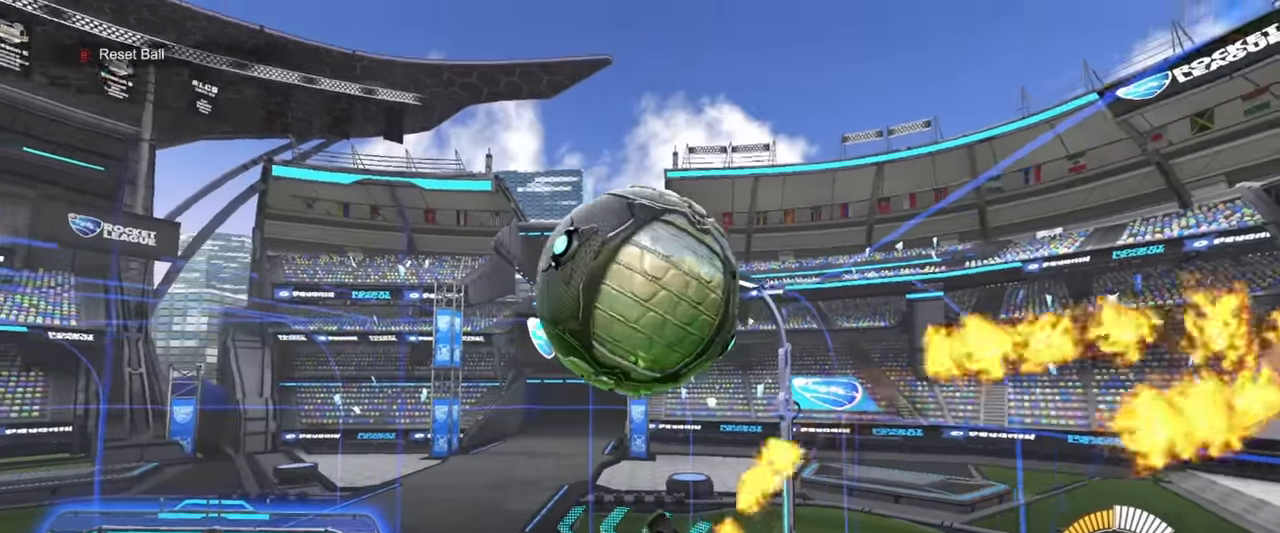
{"buttons": ["SQUARE"], "left_stick": "down-right", "events": [[17, "L1", "up"], [67, "left_stick", "down-right"], [150, "R1", "up"], [400, "SQUARE", "down"]]}
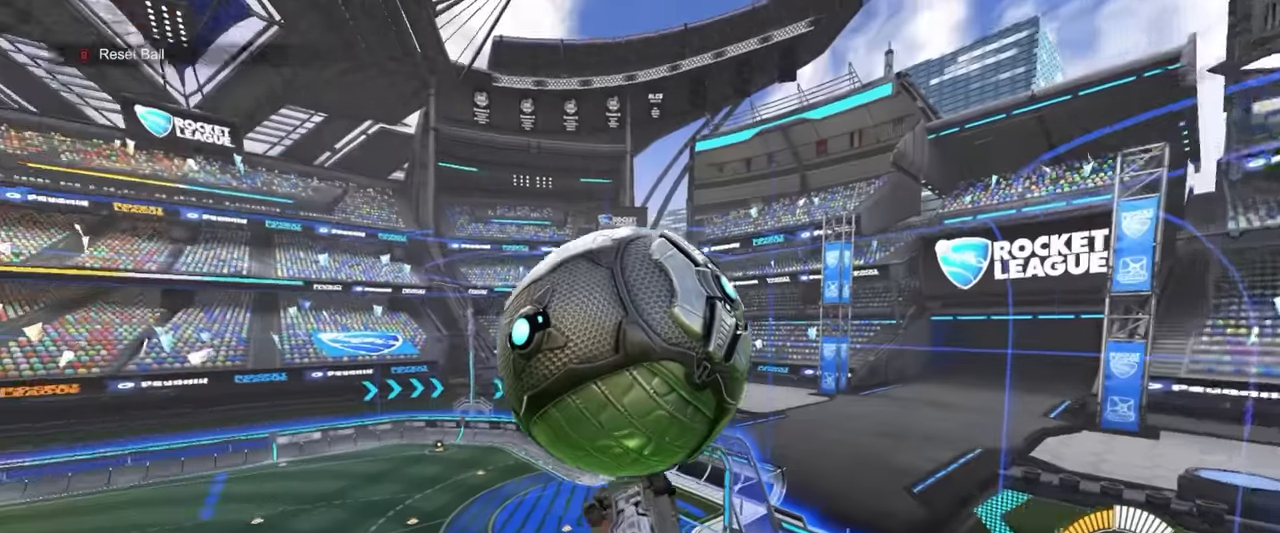
{"buttons": ["SQUARE", "R1"], "left_stick": "up-right", "events": [[16, "R1", "down"], [33, "left_stick", "down"], [166, "R1", "up"], [166, "left_stick", "up-right"], [500, "R1", "down"]]}
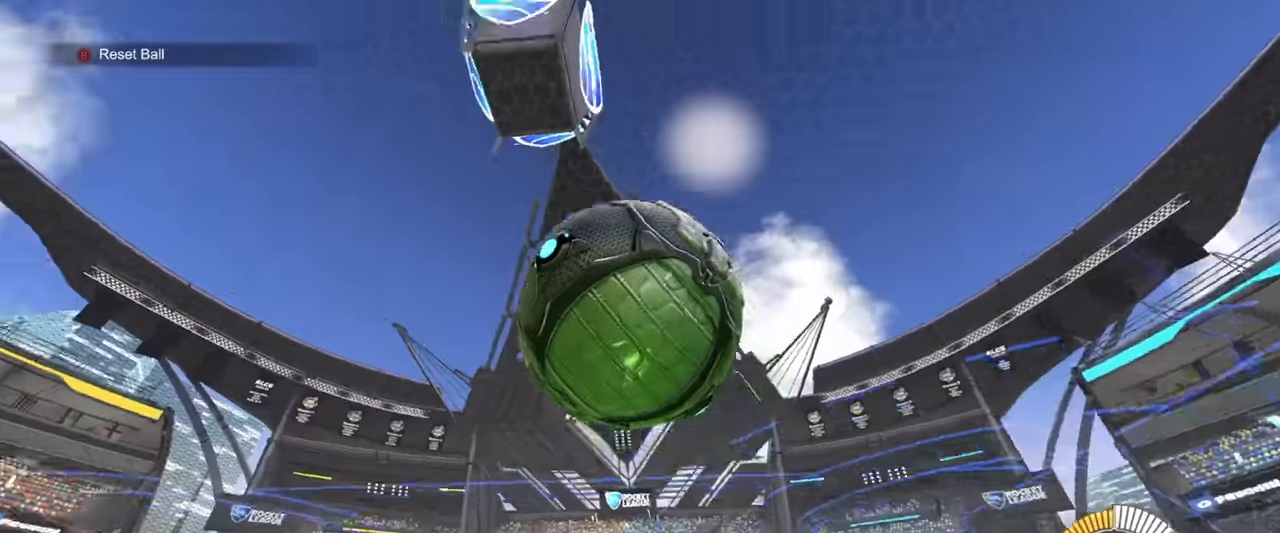
{"buttons": [], "left_stick": "center", "events": [[16, "left_stick", "right"], [150, "SQUARE", "up"], [166, "R1", "up"], [400, "L1", "down"], [450, "L1", "up"], [450, "left_stick", "center"]]}
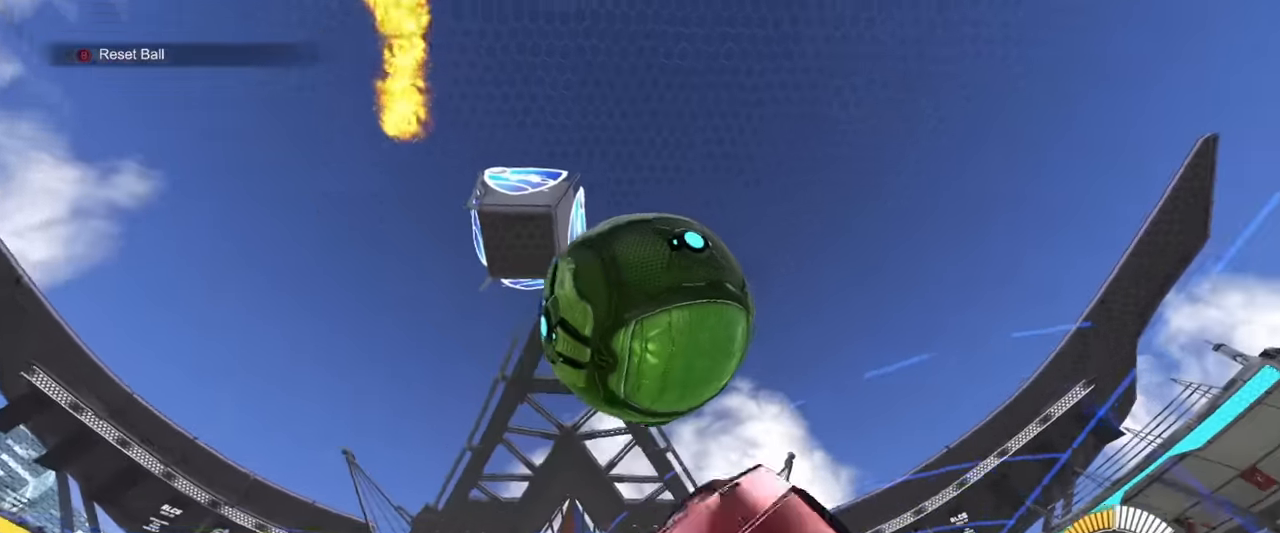
{"buttons": ["R1"], "left_stick": "right", "events": [[16, "TOUCHPAD", "down"], [83, "TOUCHPAD", "up"], [150, "left_stick", "right"], [183, "L1", "down"], [200, "L2", "down"], [250, "L1", "up"], [250, "L2", "up"], [500, "R1", "down"]]}
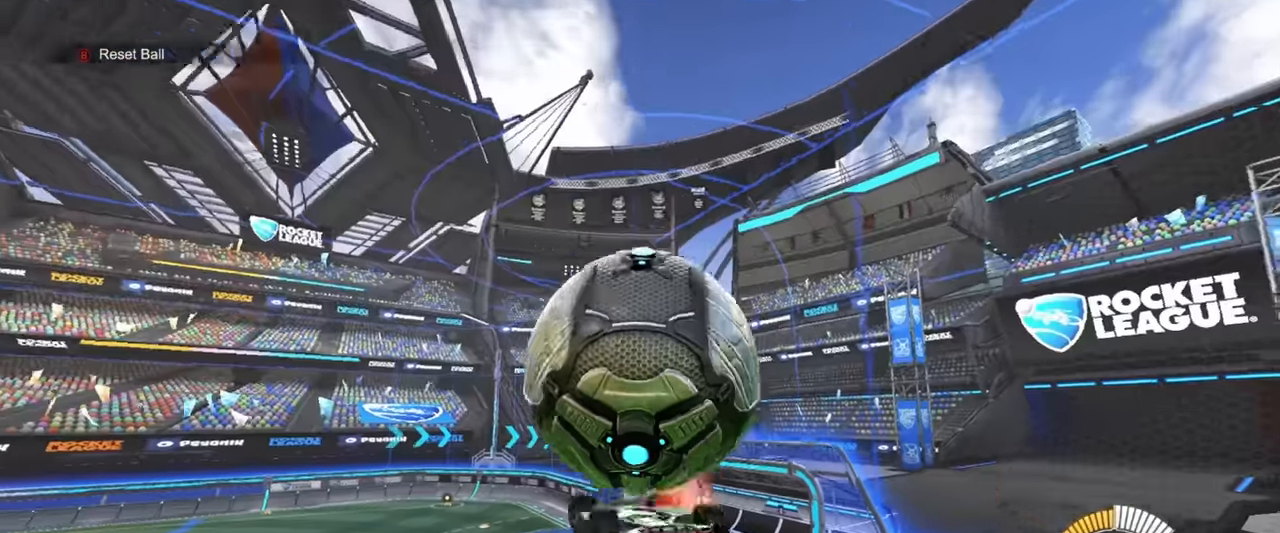
{"buttons": ["R1"], "left_stick": "center", "events": [[33, "SQUARE", "down"], [183, "R1", "up"], [200, "R1", "down"], [250, "left_stick", "center"], [450, "left_stick", "right"], [466, "SQUARE", "up"], [500, "left_stick", "center"]]}
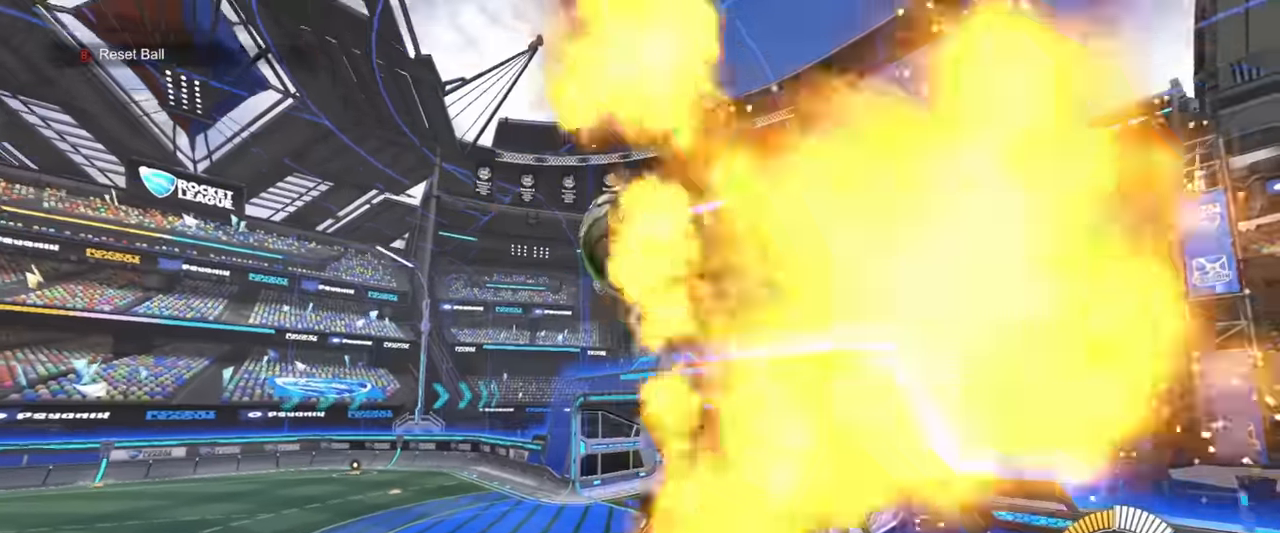
{"buttons": [], "left_stick": "down-right", "events": [[83, "TOUCHPAD", "down"], [150, "TOUCHPAD", "up"], [266, "left_stick", "down"], [283, "L1", "down"], [383, "L1", "up"], [400, "left_stick", "down-right"], [433, "R1", "up"]]}
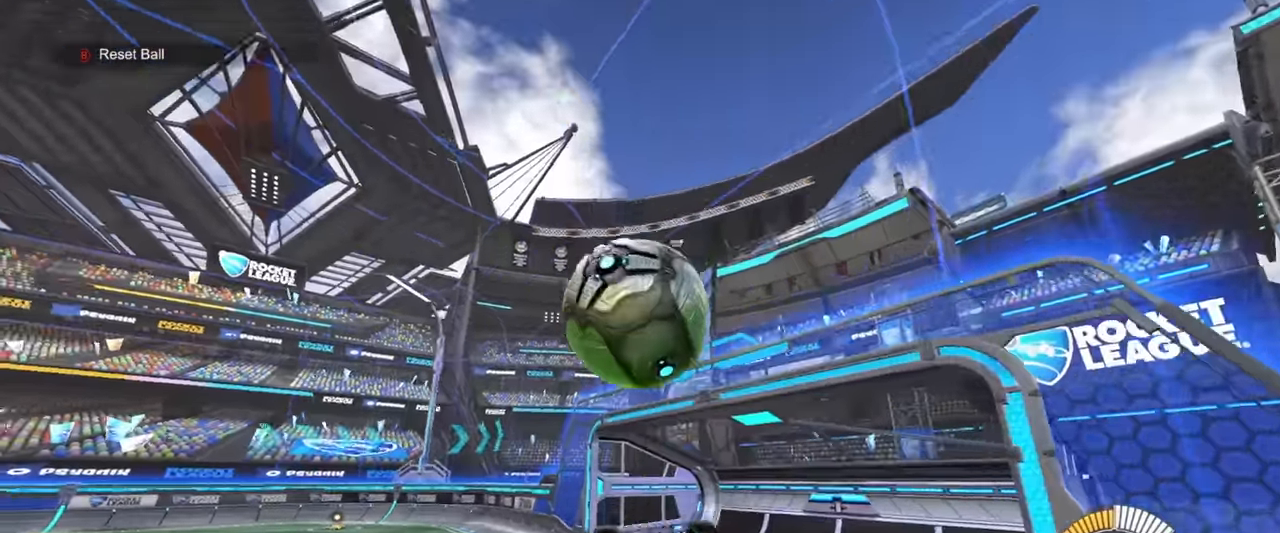
{"buttons": [], "left_stick": "up-right", "events": [[16, "R1", "down"], [50, "R1", "up"], [83, "left_stick", "center"], [283, "left_stick", "up-right"]]}
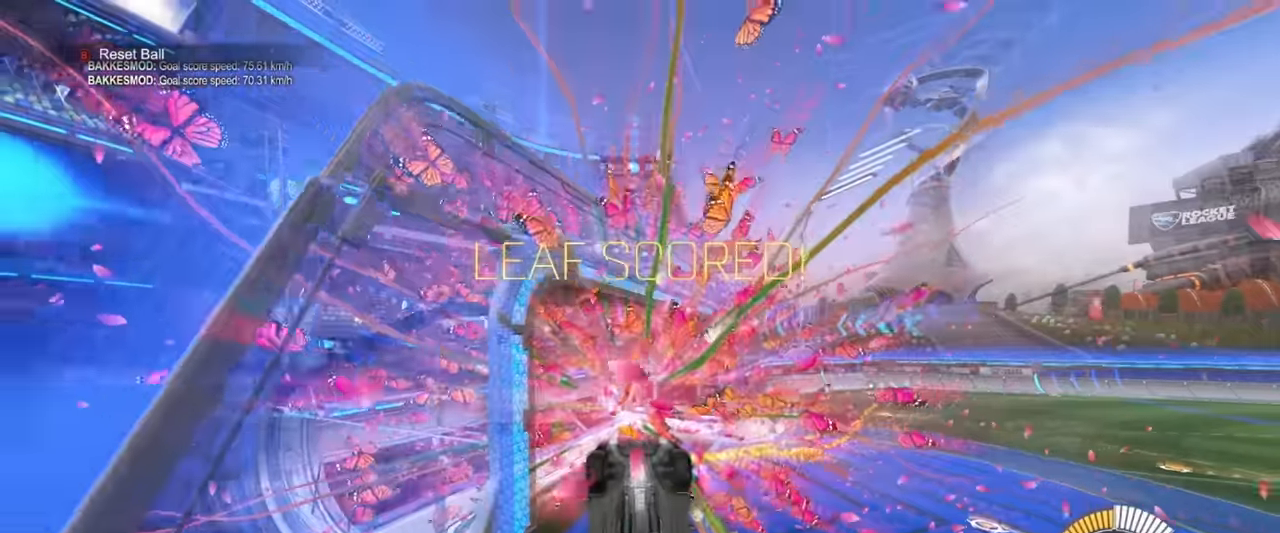
{"buttons": [], "left_stick": "up-right", "events": [[133, "left_stick", "up"], [450, "left_stick", "up-right"]]}
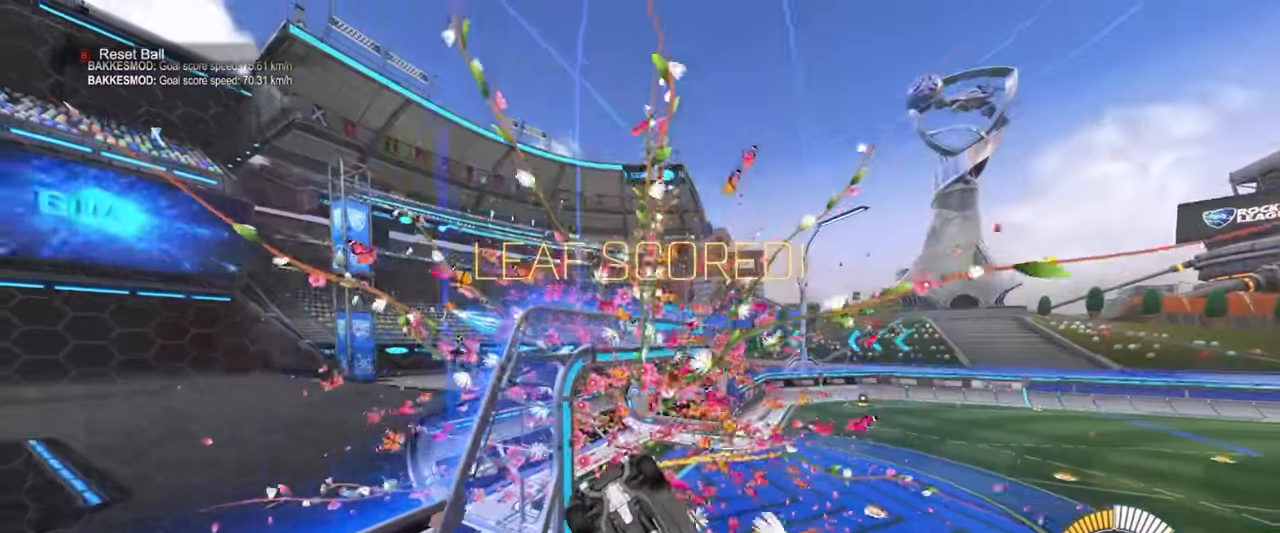
{"buttons": ["SQUARE", "R1", "R2"], "left_stick": "center", "events": [[66, "R1", "down"], [66, "SQUARE", "down"], [66, "left_stick", "up-left"], [133, "left_stick", "left"], [266, "left_stick", "up-left"], [366, "left_stick", "center"], [433, "R2", "down"]]}
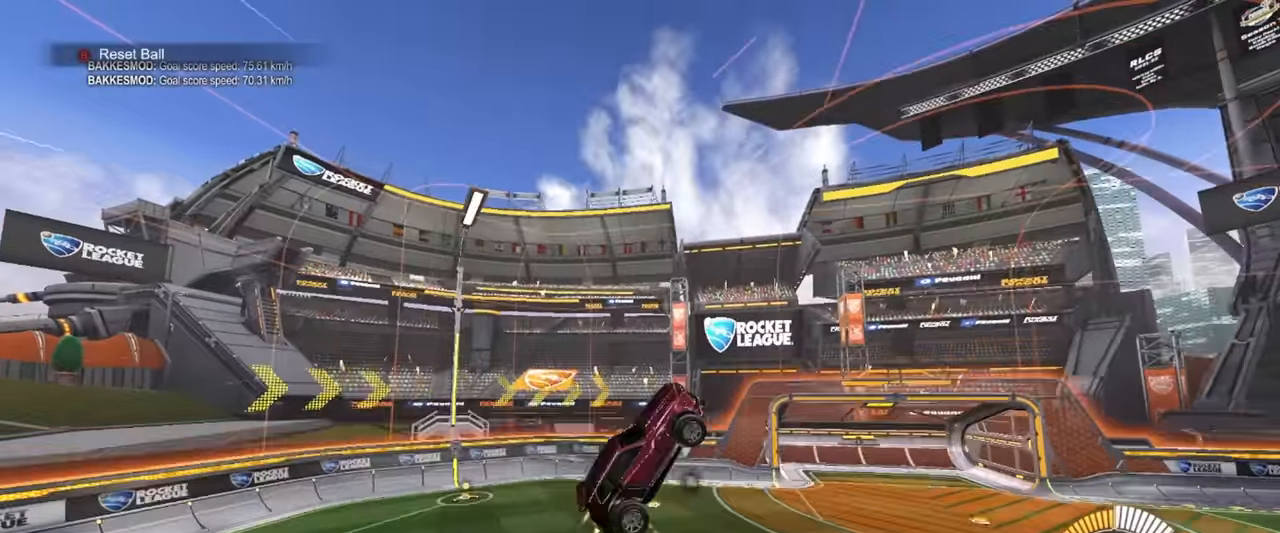
{"buttons": ["L1", "R2"], "left_stick": "center", "events": [[33, "R2", "up"], [100, "left_stick", "down-right"], [217, "SQUARE", "up"], [300, "R2", "down"], [317, "left_stick", "center"], [350, "R1", "up"], [483, "L1", "down"]]}
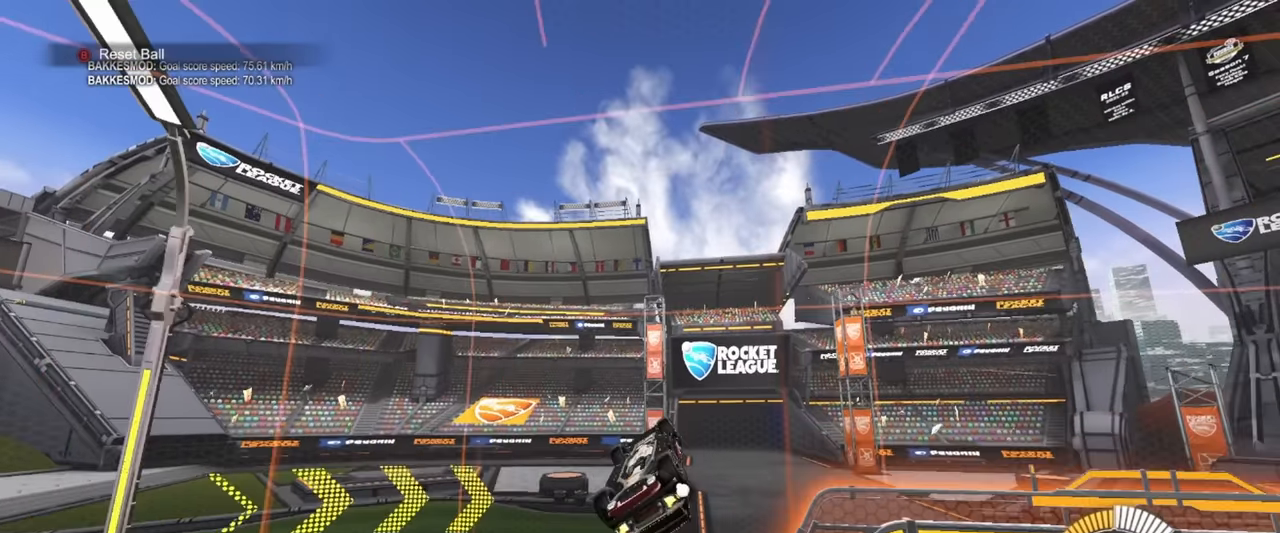
{"buttons": [], "left_stick": "down", "events": [[17, "L1", "up"], [50, "left_stick", "left"], [67, "L1", "down"], [133, "L1", "up"], [183, "R1", "down"], [233, "R2", "up"], [250, "TRIANGLE", "down"], [300, "left_stick", "down-left"], [350, "TRIANGLE", "up"], [450, "left_stick", "down"], [500, "R1", "up"]]}
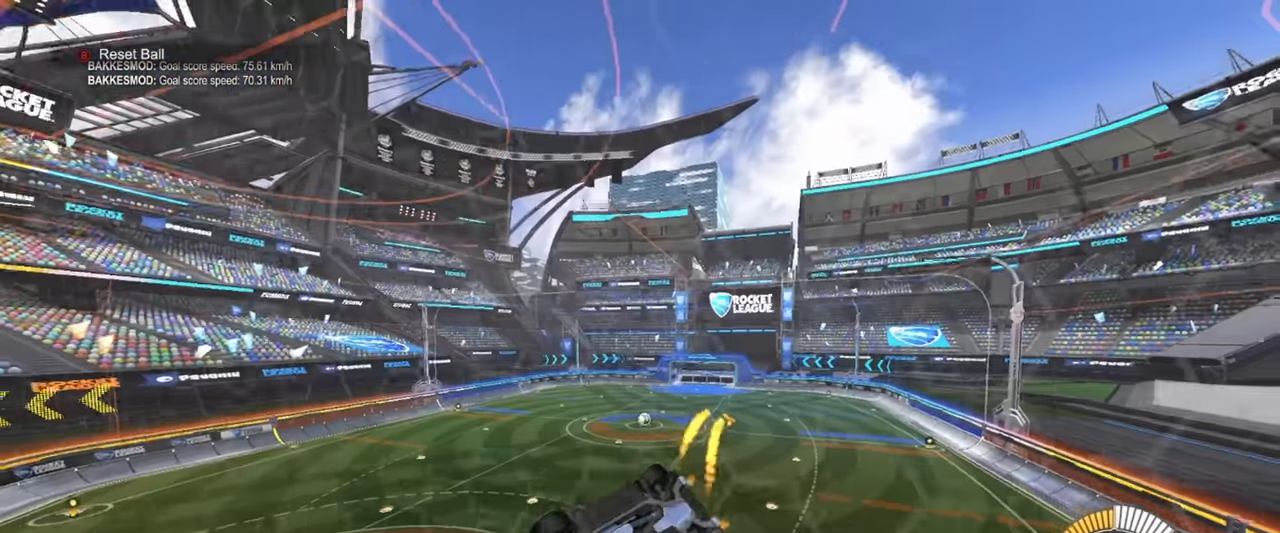
{"buttons": ["START"], "left_stick": "center", "events": [[50, "CROSS", "down"], [283, "CROSS", "up"], [283, "left_stick", "up"], [367, "left_stick", "center"], [483, "START", "down"]]}
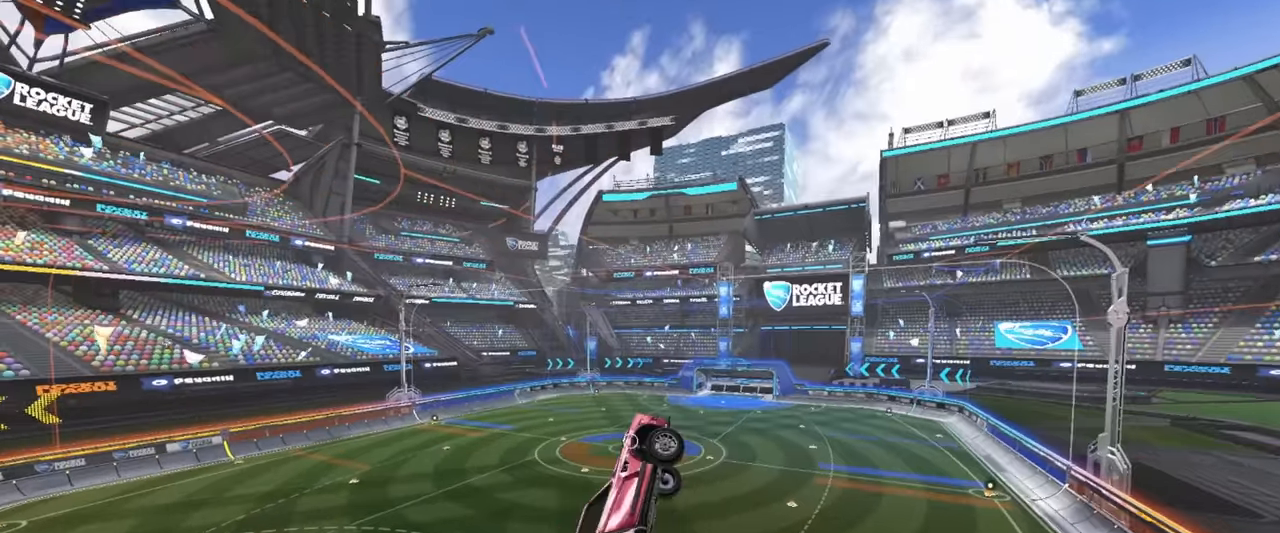
{"buttons": [], "left_stick": "center", "events": [[83, "START", "up"]]}
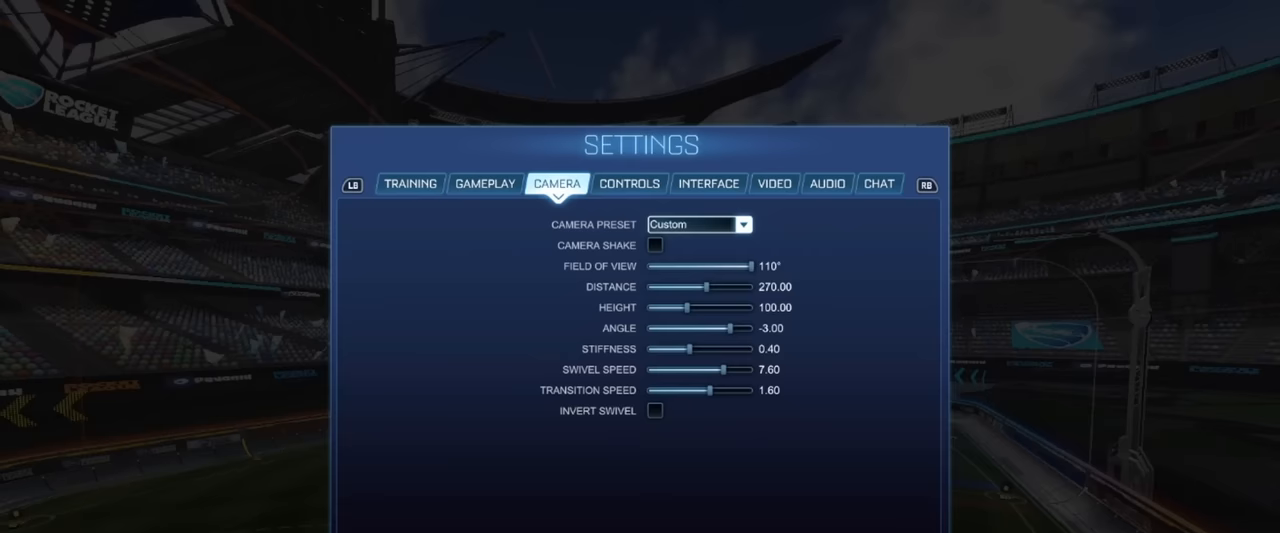
{"buttons": [], "left_stick": "center", "events": []}
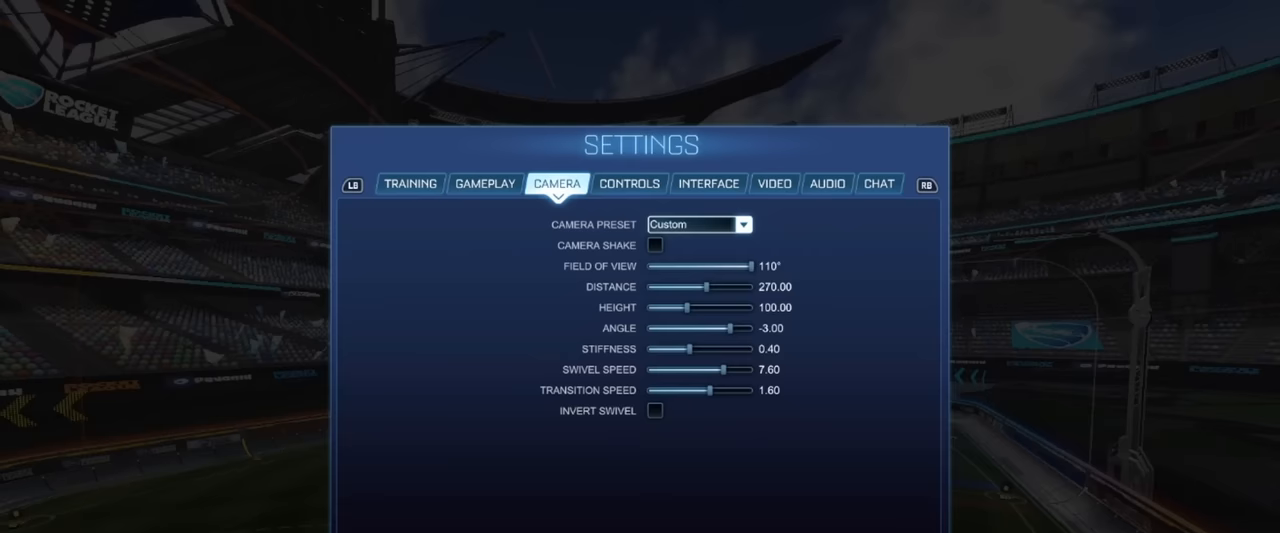
{"buttons": [], "left_stick": "center", "events": []}
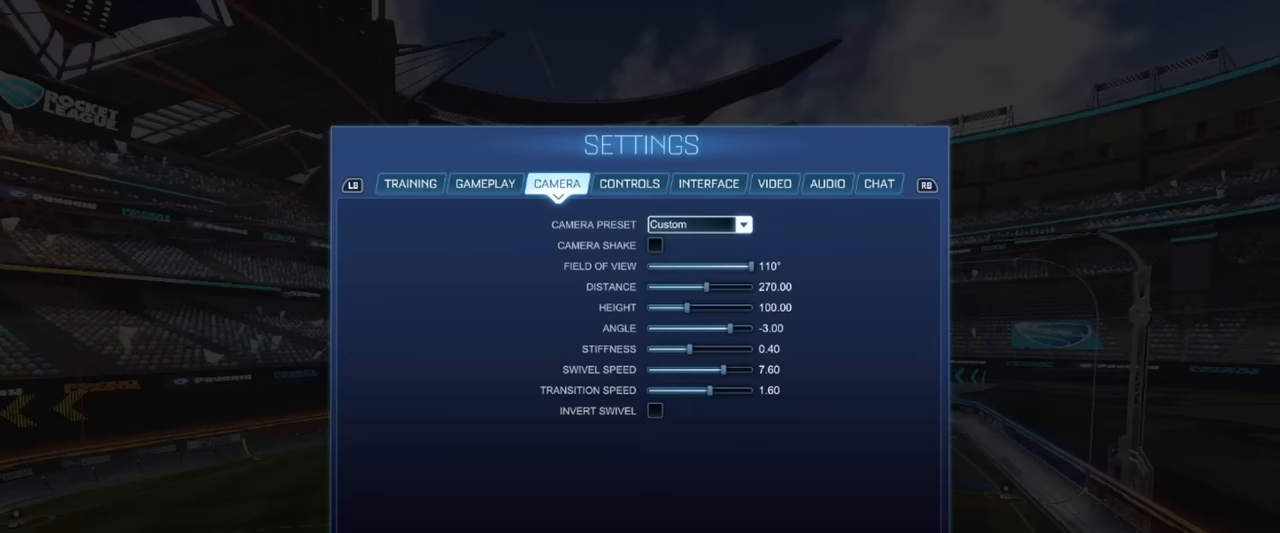
{"buttons": [], "left_stick": "center", "events": []}
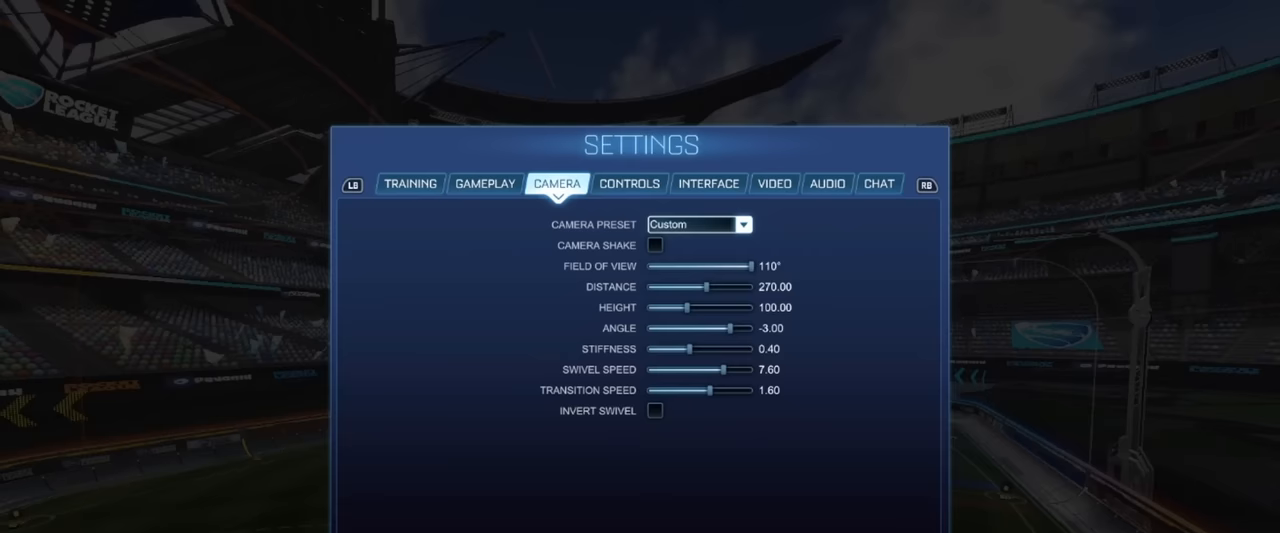
{"buttons": [], "left_stick": "center", "events": []}
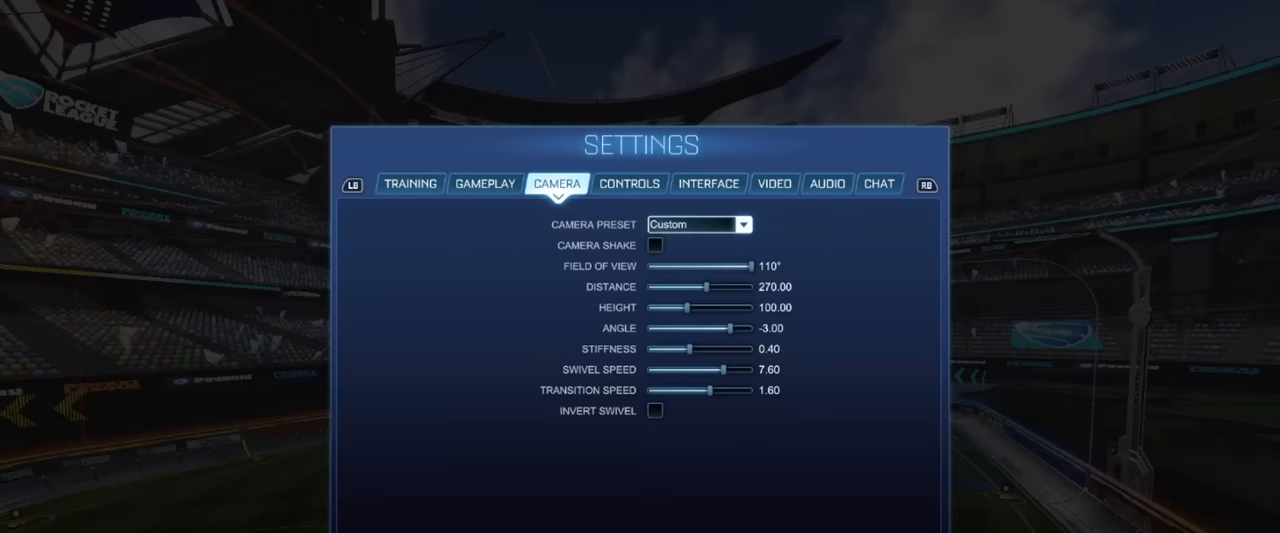
{"buttons": [], "left_stick": "center", "events": []}
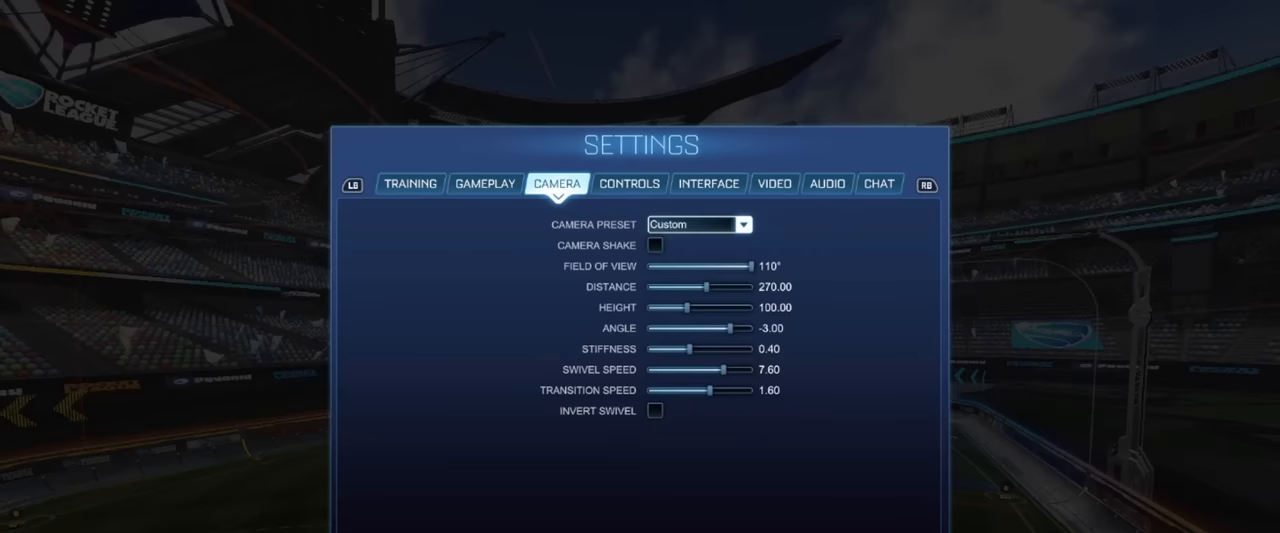
{"buttons": ["DPAD_DOWN"], "left_stick": "center", "events": [[283, "DPAD_DOWN", "down"], [383, "DPAD_DOWN", "up"], [483, "DPAD_DOWN", "down"]]}
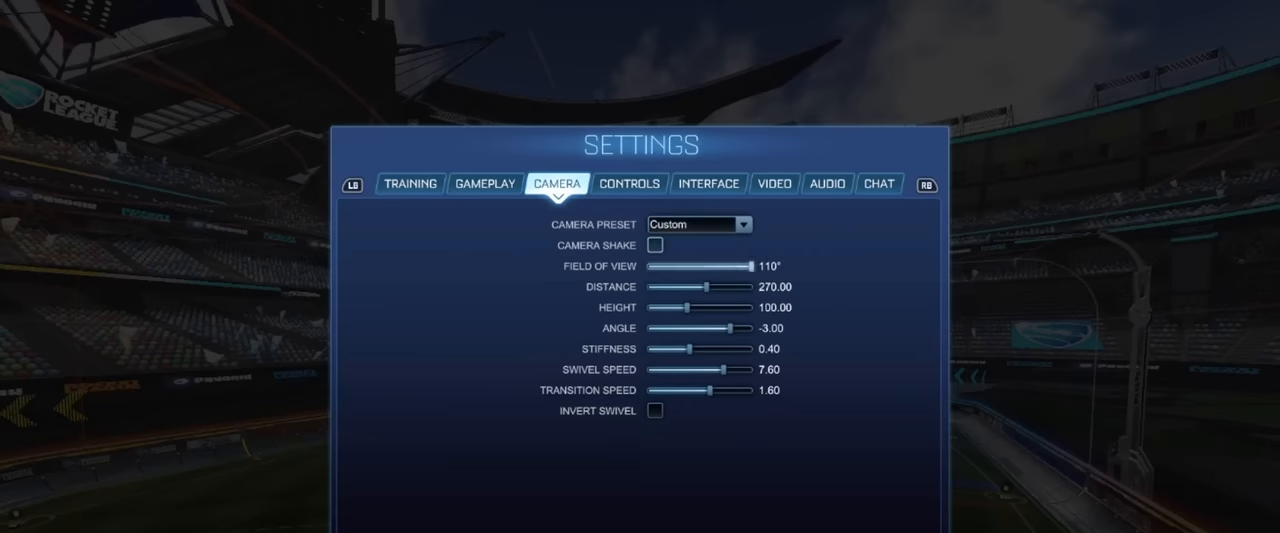
{"buttons": [], "left_stick": "center", "events": [[33, "DPAD_DOWN", "up"], [400, "DPAD_DOWN", "down"], [483, "DPAD_DOWN", "up"]]}
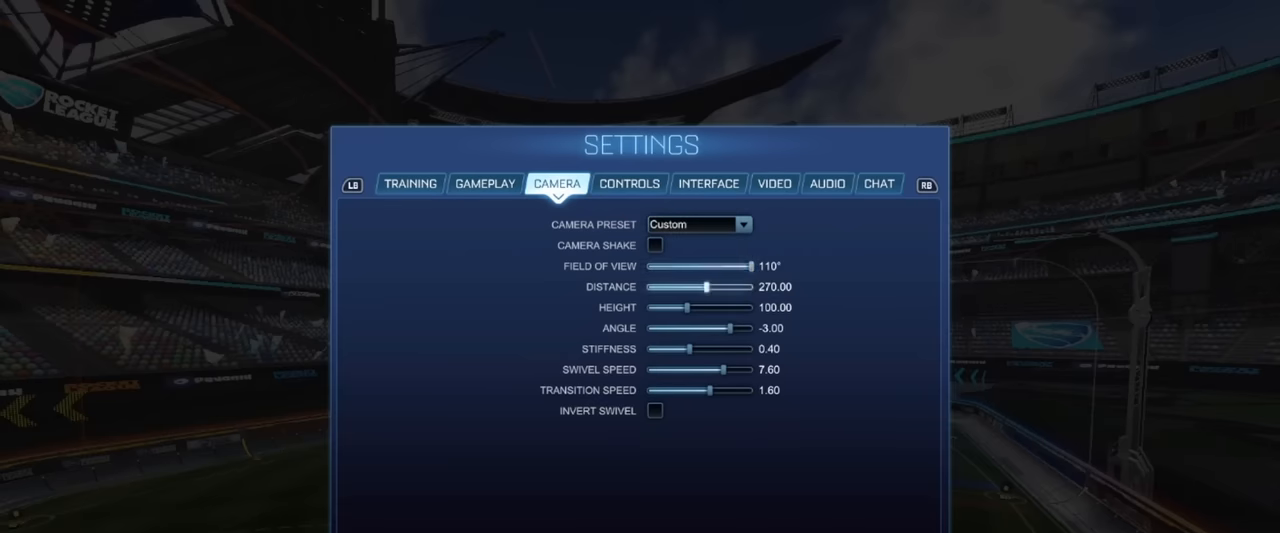
{"buttons": ["DPAD_DOWN"], "left_stick": "center", "events": [[500, "DPAD_DOWN", "down"]]}
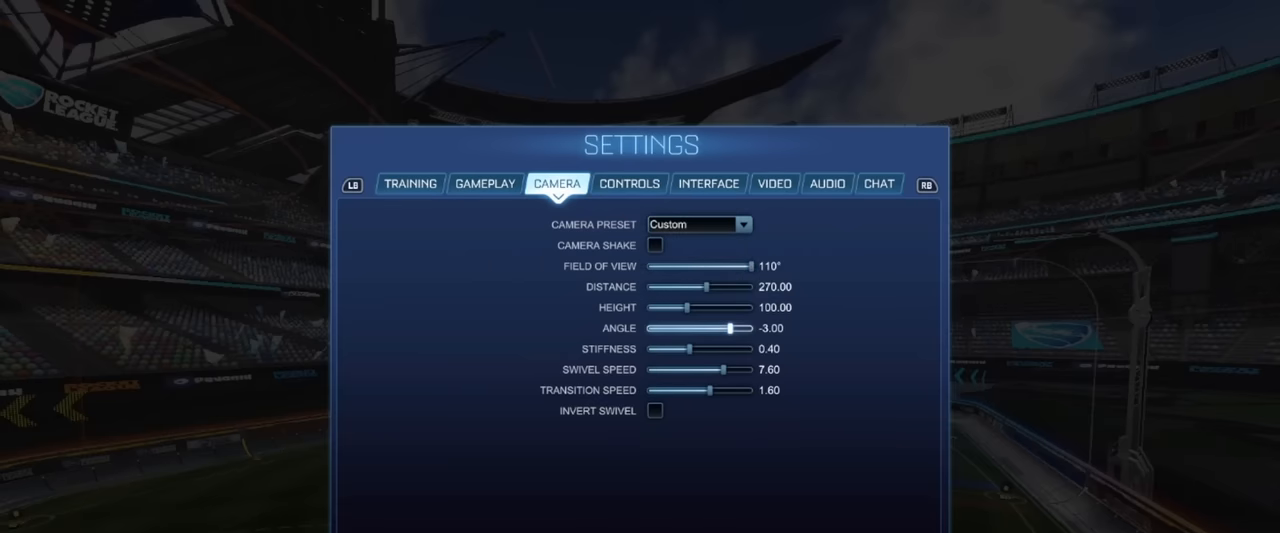
{"buttons": ["DPAD_DOWN"], "left_stick": "center", "events": [[83, "DPAD_DOWN", "up"], [433, "DPAD_DOWN", "down"]]}
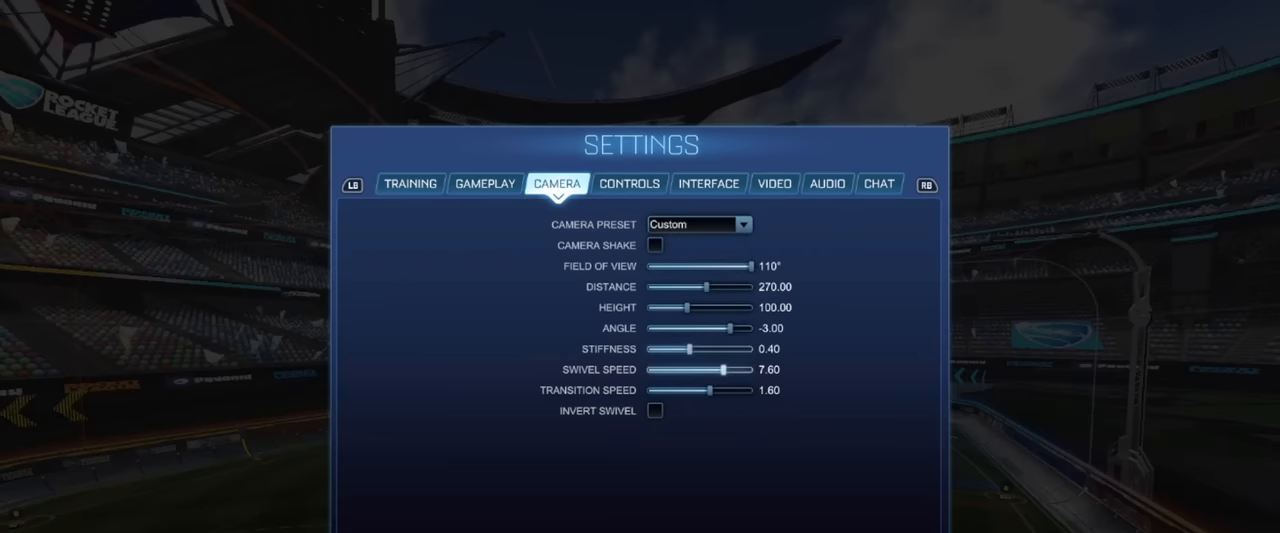
{"buttons": [], "left_stick": "center", "events": [[17, "DPAD_DOWN", "up"]]}